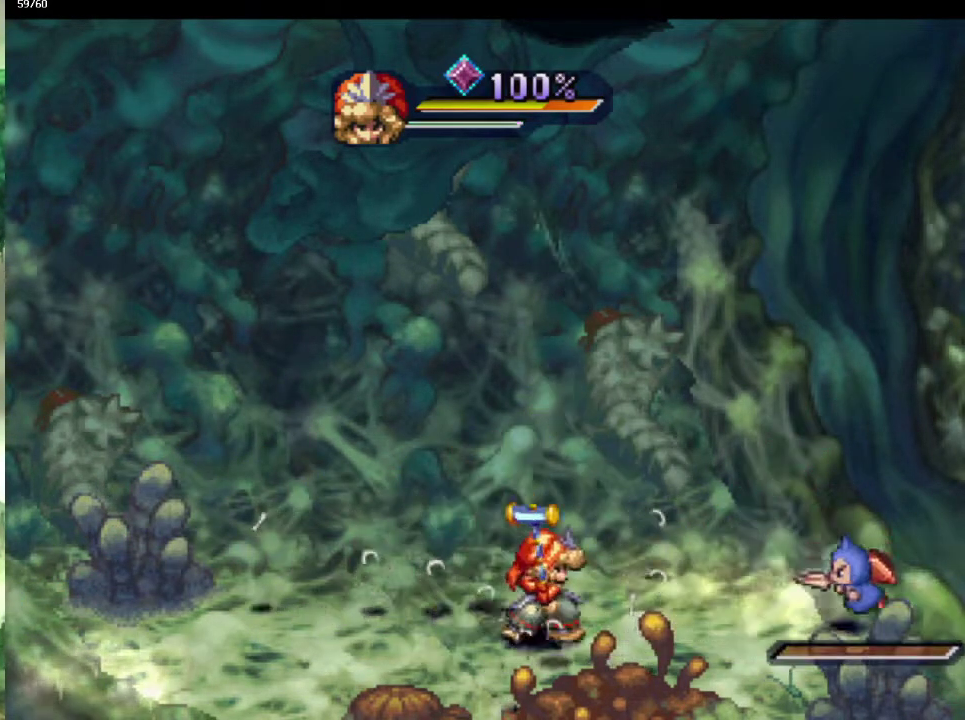
Gameplay with a controller (PlayStation layout); each line is a JSON object with the inputs held at the frame after it. "events" lists button and stick changes between this image and that frame as [ms after this image, input, new state], when the widget could be followed in between. This overlay highlights the sticks when they move; stick clicks (L3 R3) are not distinguishable. Not read: L3 R3.
{"buttons": [], "left_stick": "left", "right_stick": "center", "events": [[50, "left_stick", "down-right"], [167, "left_stick", "center"], [283, "left_stick", "left"]]}
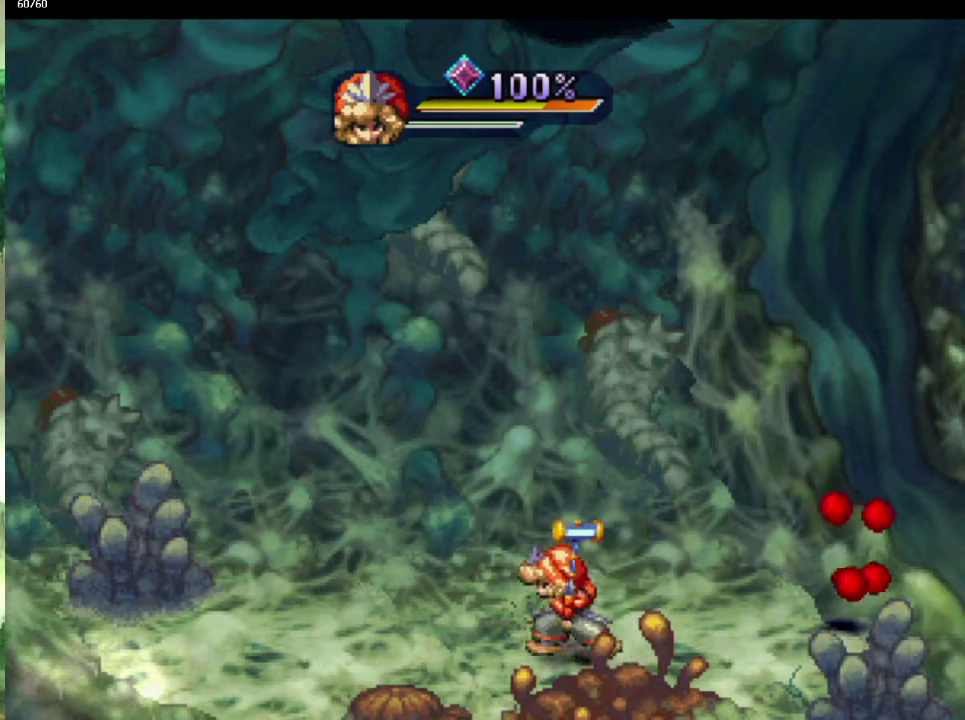
{"buttons": [], "left_stick": "center", "right_stick": "center", "events": [[33, "left_stick", "center"]]}
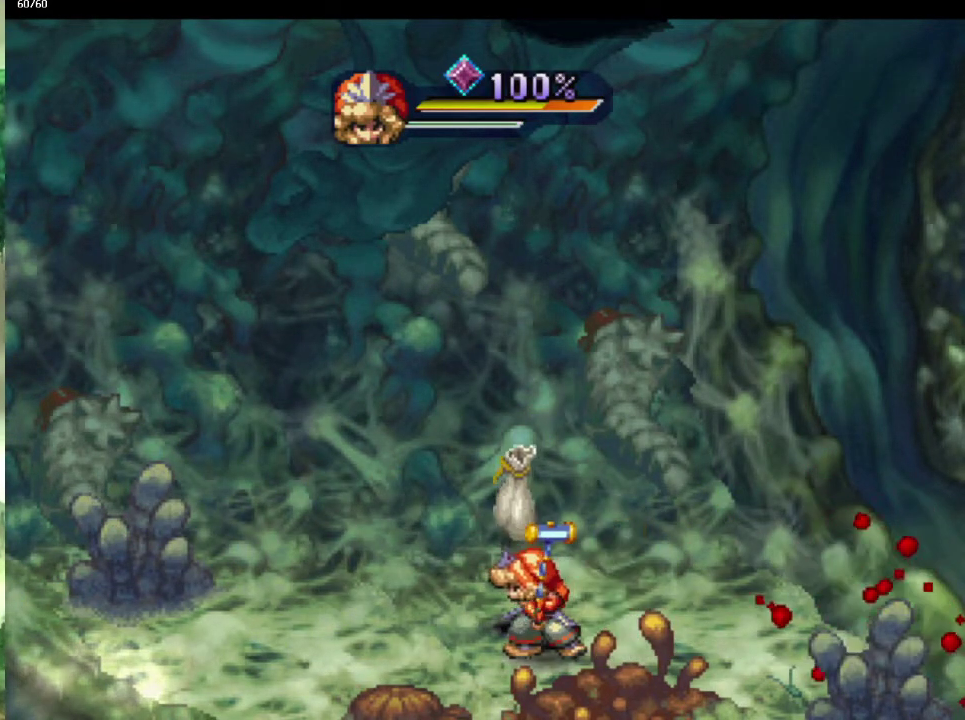
{"buttons": [], "left_stick": "center", "right_stick": "center", "events": [[267, "left_stick", "up-left"], [333, "left_stick", "center"]]}
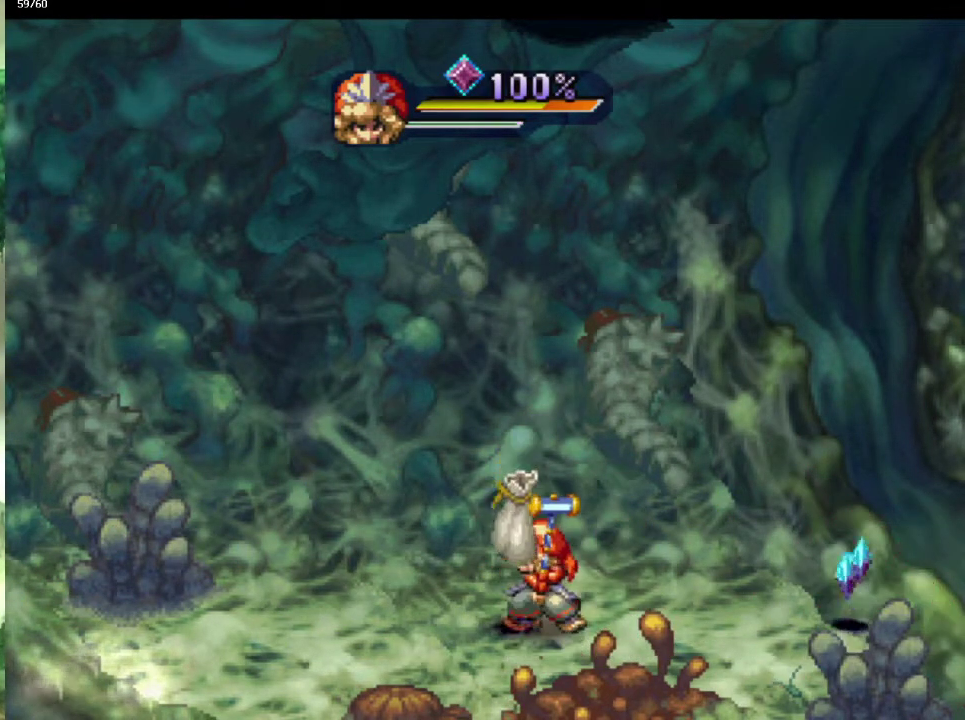
{"buttons": [], "left_stick": "up-right", "right_stick": "center", "events": [[217, "left_stick", "down-right"], [333, "left_stick", "up-right"], [400, "left_stick", "down-right"], [500, "left_stick", "up-right"]]}
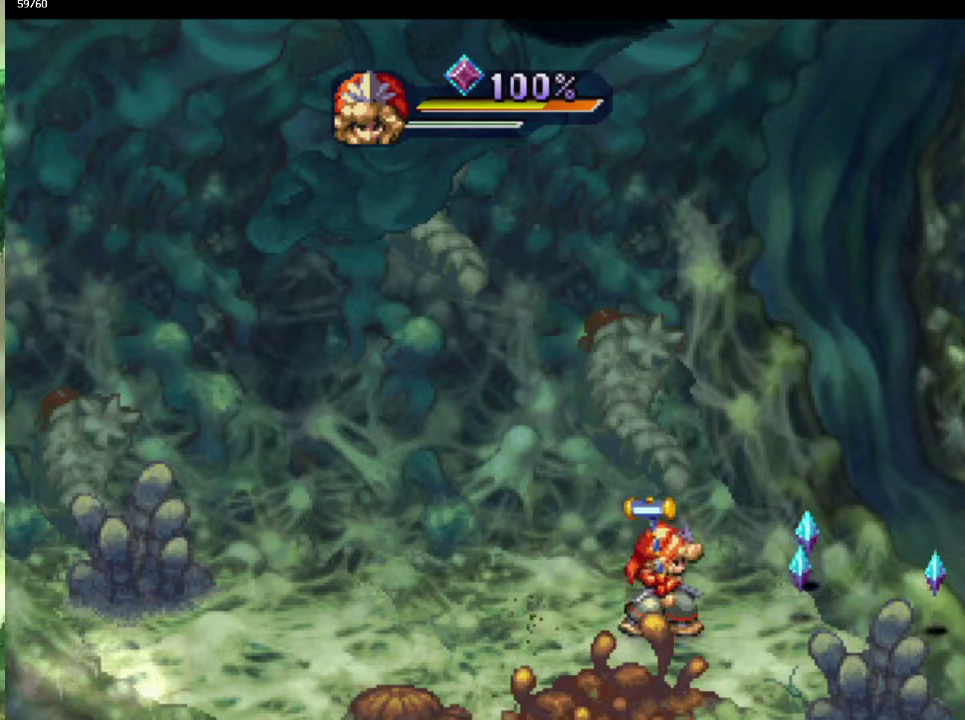
{"buttons": [], "left_stick": "down-right", "right_stick": "center", "events": [[67, "left_stick", "right"], [133, "left_stick", "up-right"], [283, "left_stick", "up"], [433, "left_stick", "down-right"]]}
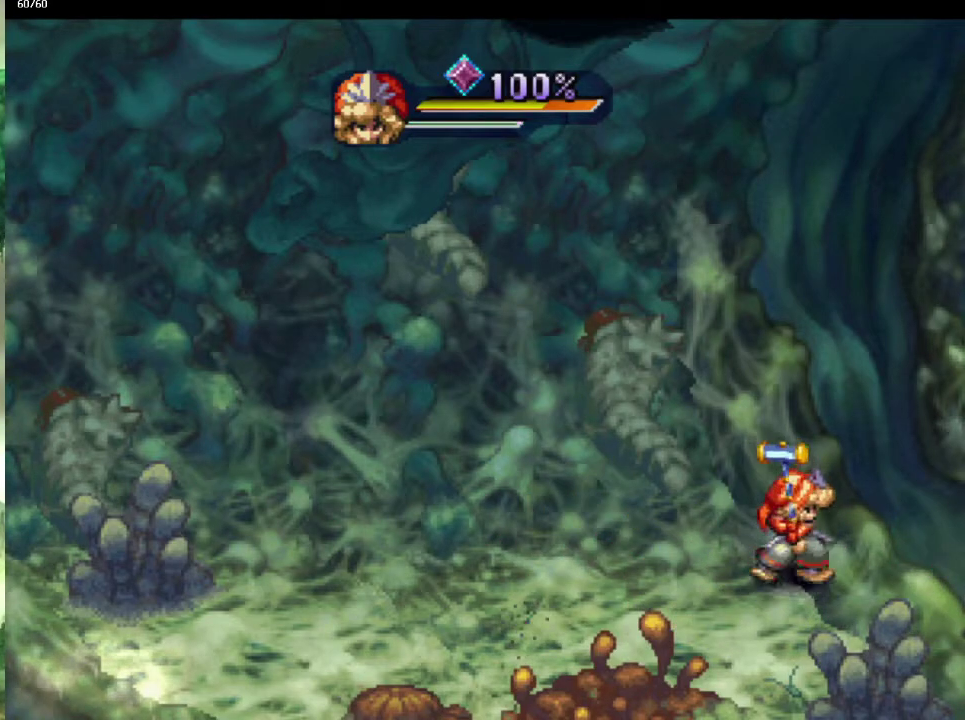
{"buttons": [], "left_stick": "down", "right_stick": "center", "events": [[17, "left_stick", "right"], [100, "left_stick", "down-right"], [183, "left_stick", "right"], [267, "left_stick", "down-right"], [417, "left_stick", "down"]]}
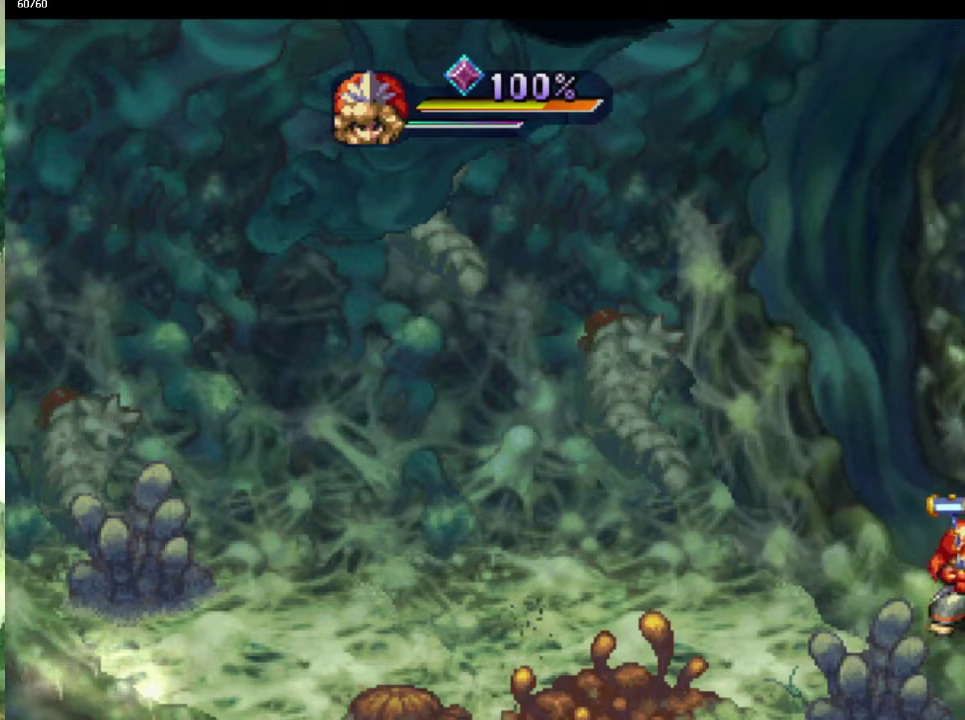
{"buttons": ["CROSS"], "left_stick": "center", "right_stick": "center", "events": [[17, "left_stick", "down-right"], [183, "left_stick", "center"], [317, "CROSS", "down"], [417, "CROSS", "up"], [500, "CROSS", "down"]]}
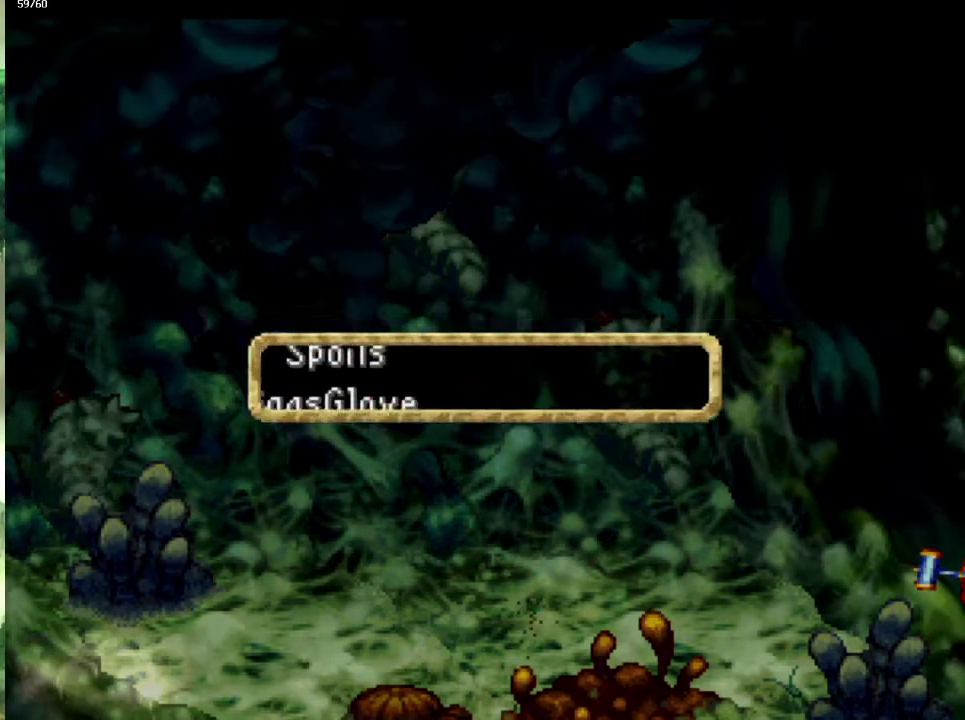
{"buttons": ["CROSS"], "left_stick": "center", "right_stick": "center", "events": [[67, "CROSS", "up"], [150, "CROSS", "down"], [250, "CROSS", "up"], [333, "CROSS", "down"], [417, "CROSS", "up"], [500, "CROSS", "down"]]}
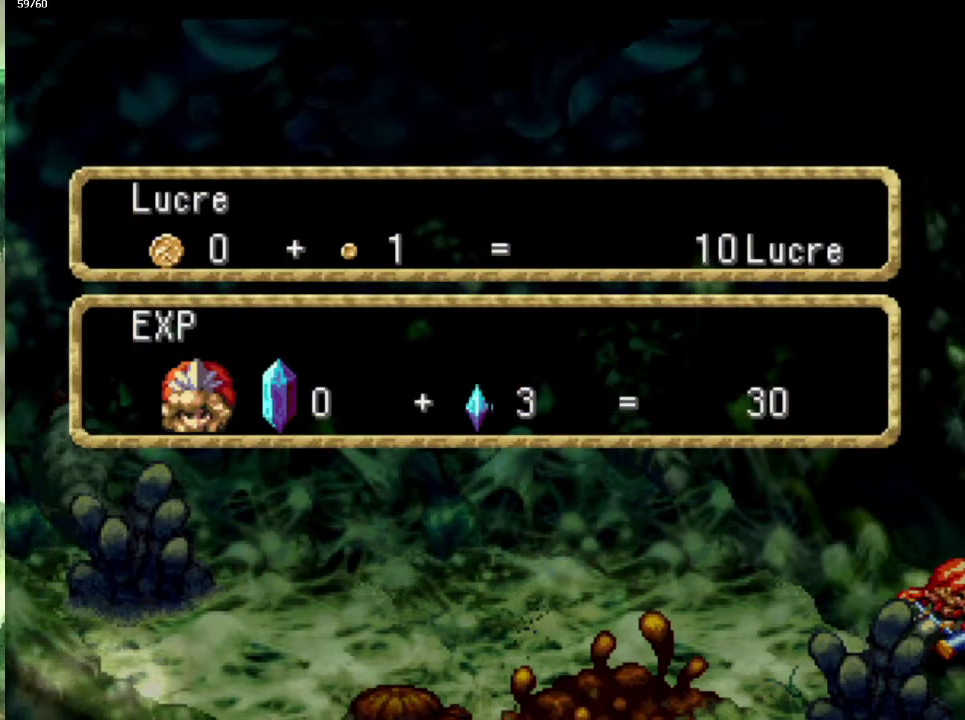
{"buttons": ["CIRCLE"], "left_stick": "down-right", "right_stick": "center", "events": [[50, "CROSS", "up"], [167, "CROSS", "down"], [217, "CROSS", "up"], [317, "CROSS", "down"], [400, "CROSS", "up"], [400, "left_stick", "up-right"], [500, "CIRCLE", "down"], [500, "left_stick", "down-right"]]}
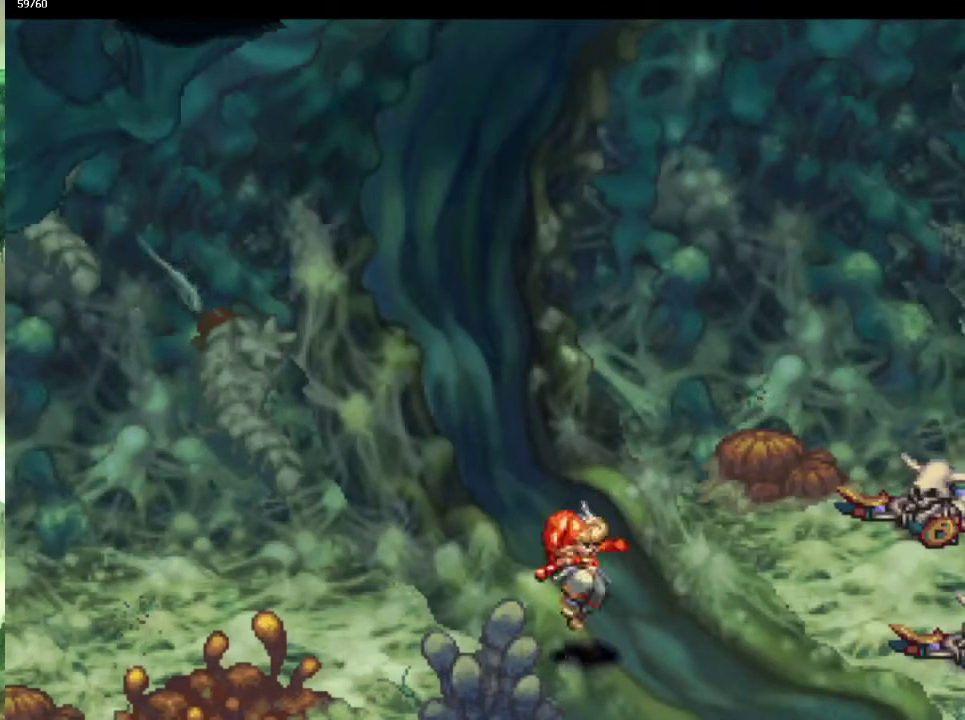
{"buttons": ["CIRCLE"], "left_stick": "down-right", "right_stick": "center", "events": [[83, "left_stick", "up-right"], [167, "left_stick", "down-right"], [233, "left_stick", "up-right"], [283, "left_stick", "right"], [333, "left_stick", "down-right"], [400, "left_stick", "up-right"], [483, "left_stick", "down-right"]]}
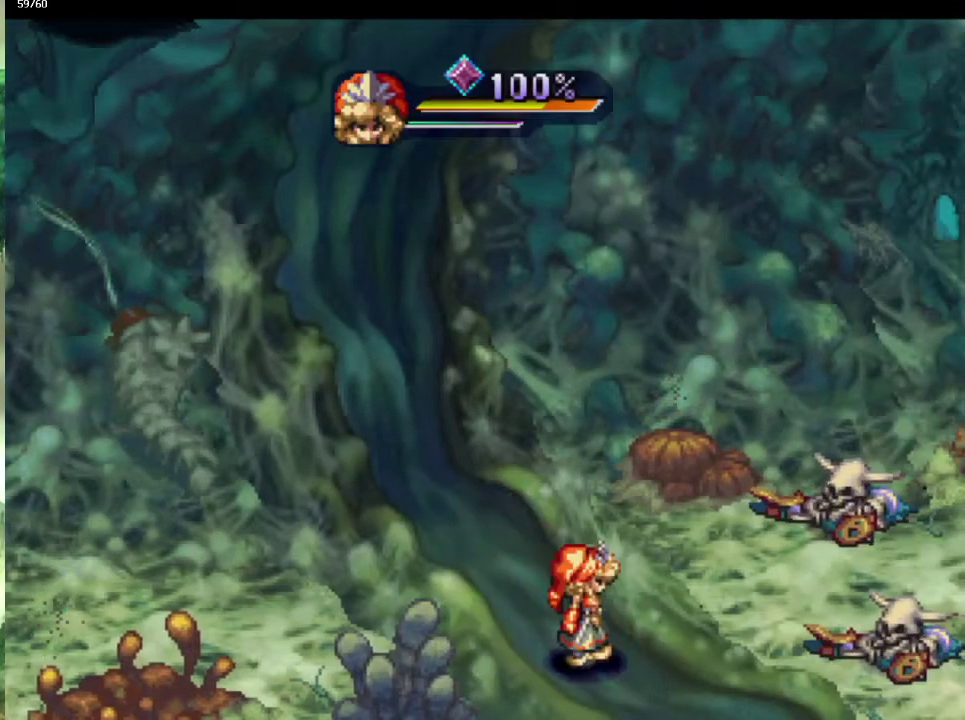
{"buttons": [], "left_stick": "center", "right_stick": "center", "events": [[50, "left_stick", "up-right"], [100, "left_stick", "down-right"], [217, "left_stick", "up-right"], [250, "CIRCLE", "up"], [300, "left_stick", "center"]]}
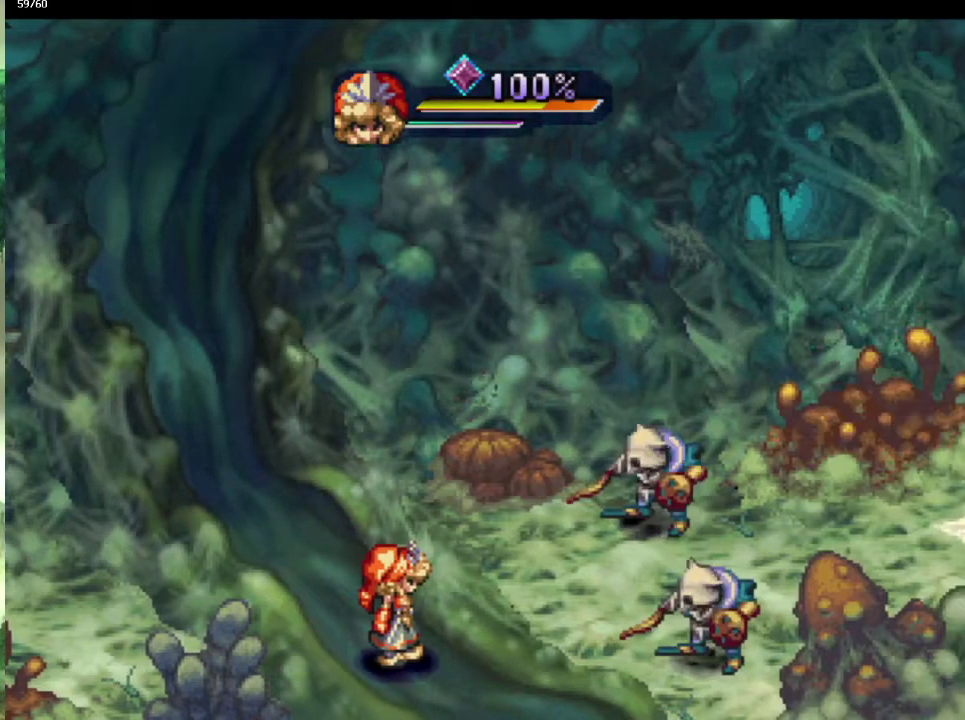
{"buttons": ["DPAD_RIGHT"], "left_stick": "center", "right_stick": "center", "events": [[417, "DPAD_RIGHT", "down"]]}
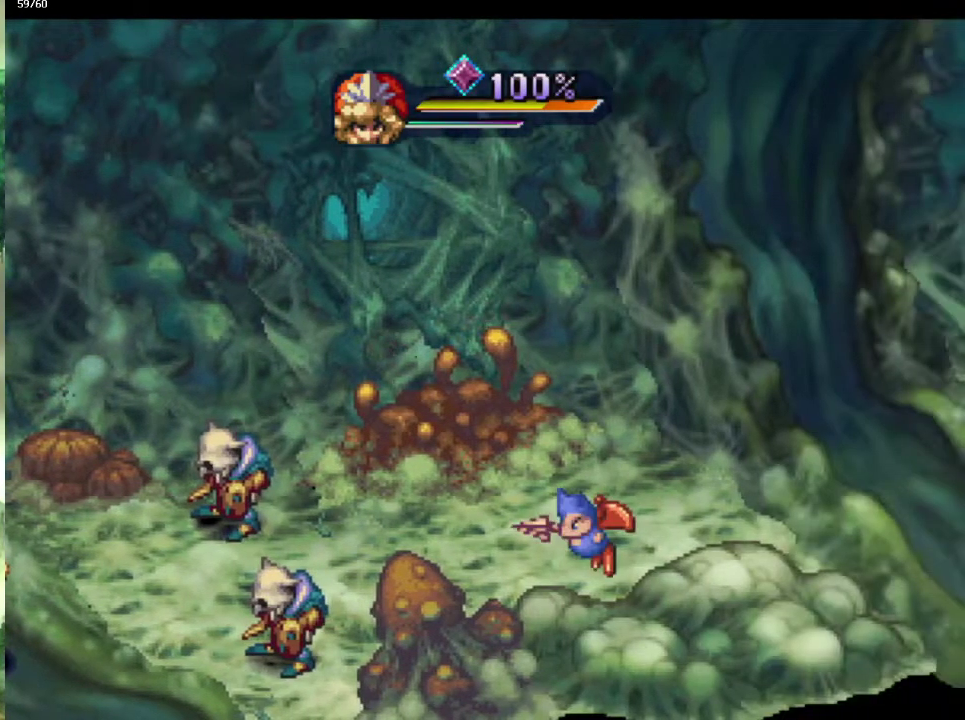
{"buttons": ["DPAD_RIGHT"], "left_stick": "center", "right_stick": "center", "events": []}
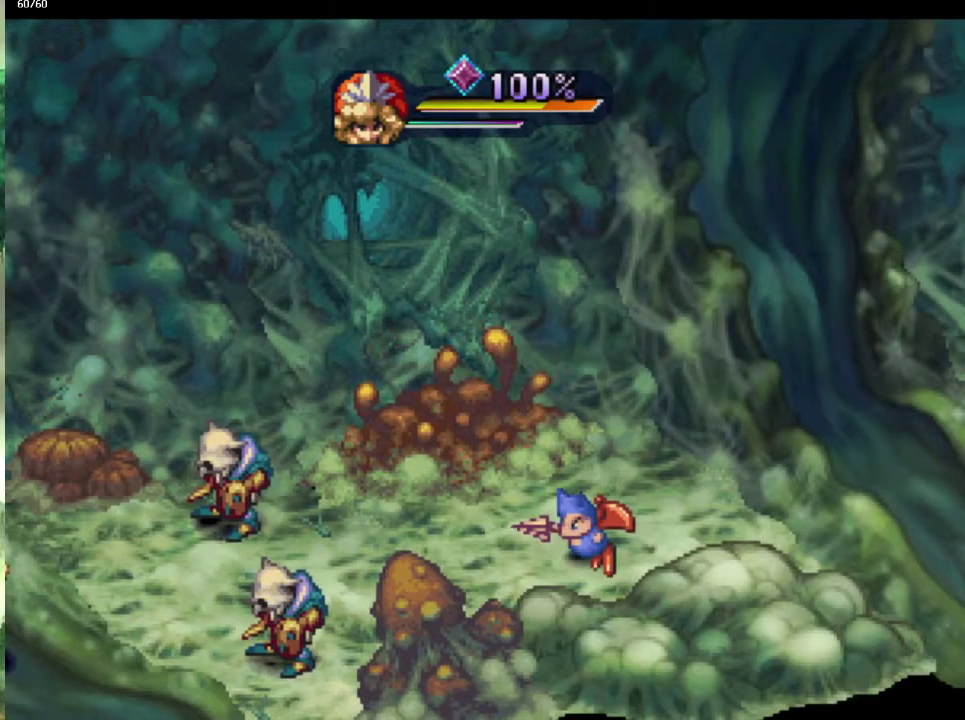
{"buttons": [], "left_stick": "up-right", "right_stick": "center", "events": [[300, "DPAD_RIGHT", "up"], [483, "left_stick", "up-right"]]}
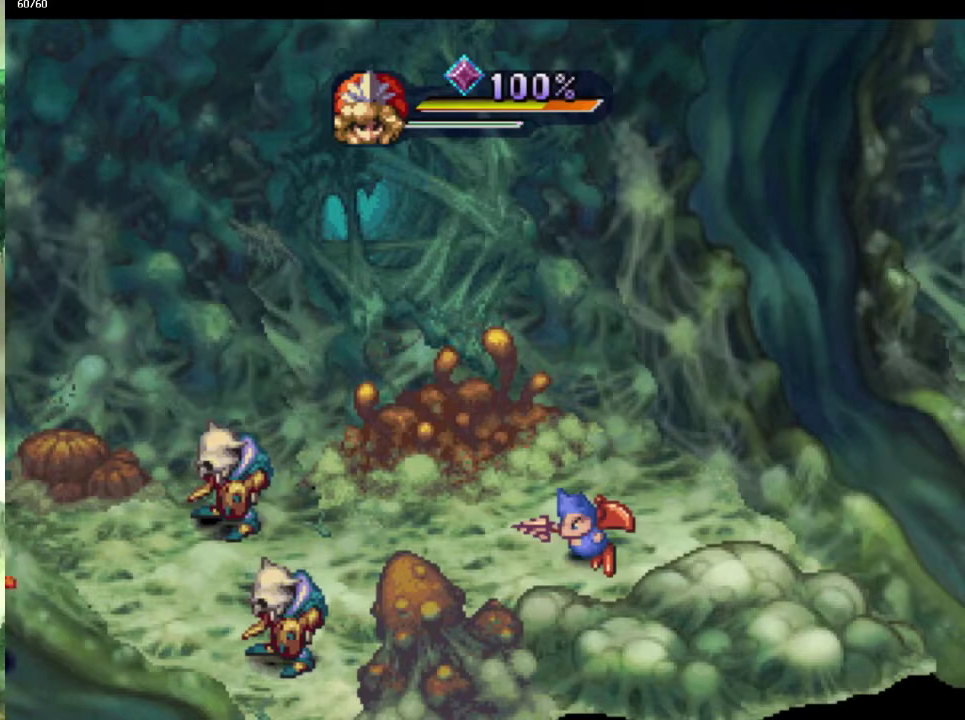
{"buttons": [], "left_stick": "up-right", "right_stick": "center", "events": []}
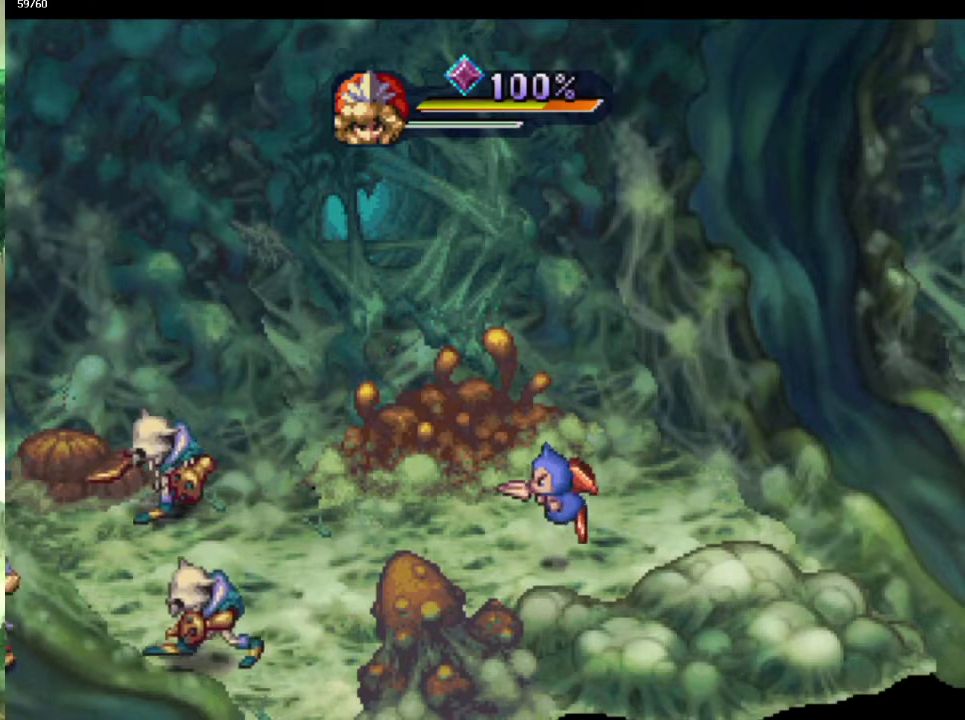
{"buttons": [], "left_stick": "center", "right_stick": "center", "events": [[267, "SQUARE", "down"], [283, "left_stick", "center"], [350, "SQUARE", "up"]]}
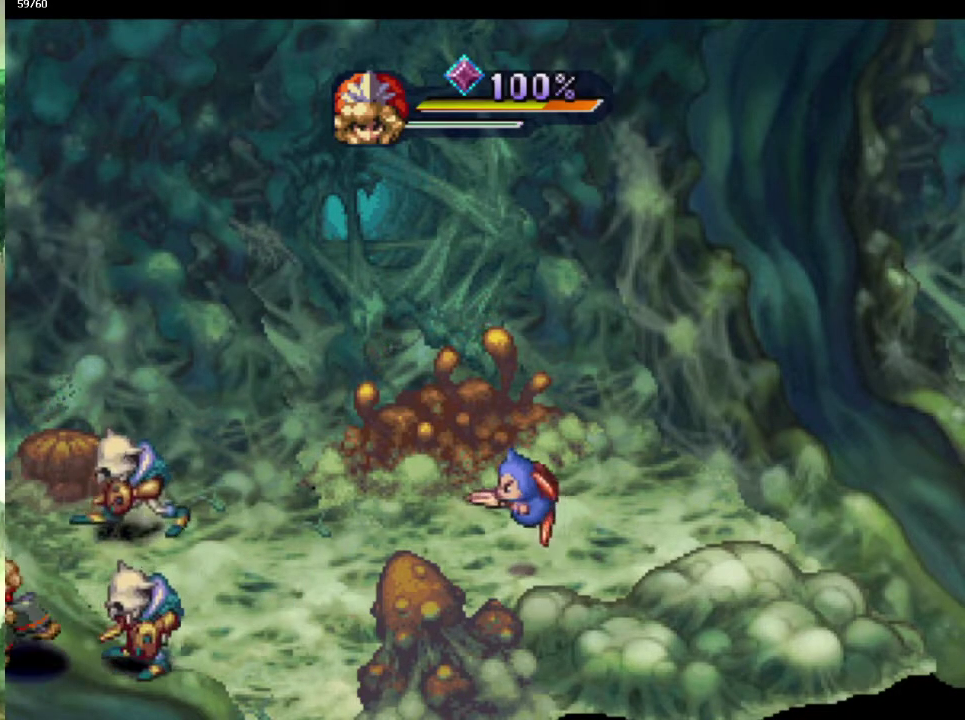
{"buttons": [], "left_stick": "up", "right_stick": "center", "events": [[200, "CIRCLE", "down"], [300, "CIRCLE", "up"], [400, "CIRCLE", "down"], [483, "CIRCLE", "up"], [500, "left_stick", "up"]]}
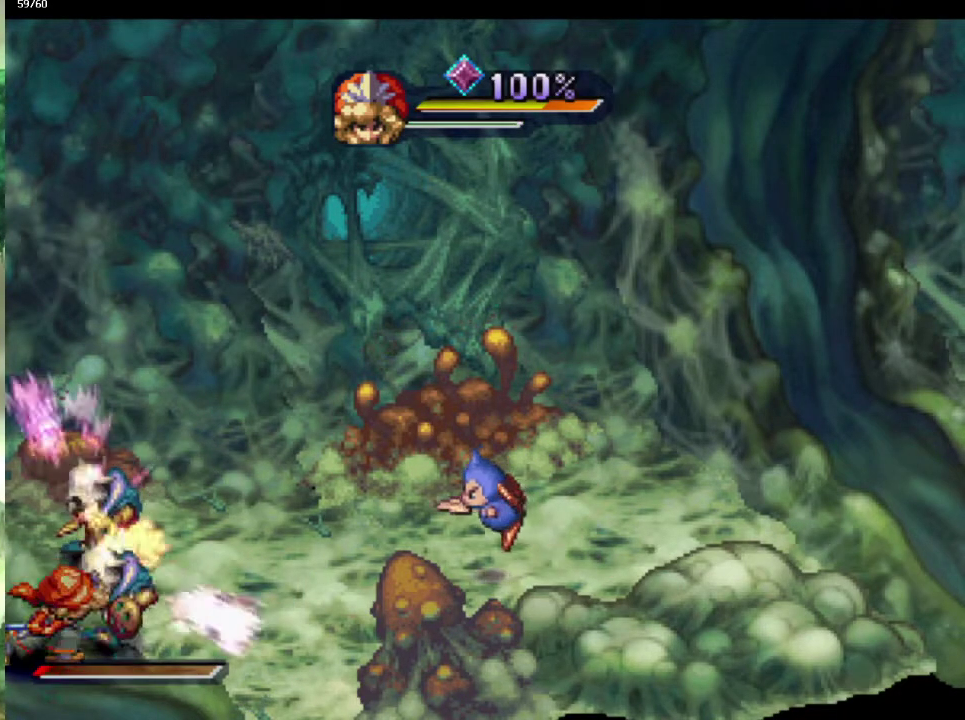
{"buttons": [], "left_stick": "right", "right_stick": "center", "events": [[50, "left_stick", "up-right"], [117, "left_stick", "right"], [217, "left_stick", "up-right"], [333, "left_stick", "down-right"], [400, "left_stick", "up-right"], [500, "left_stick", "right"]]}
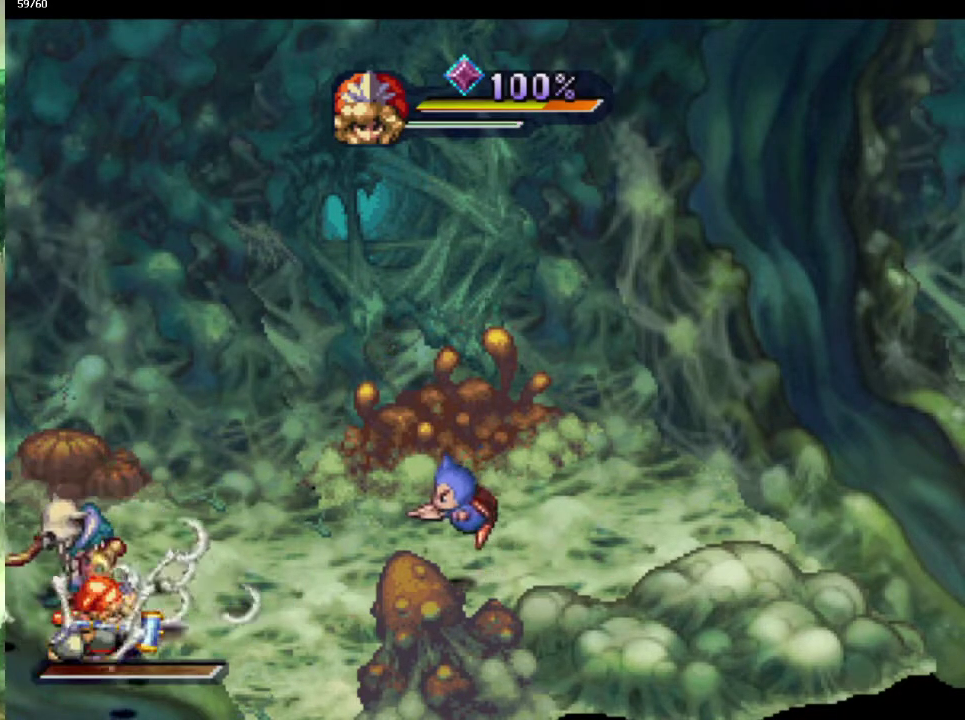
{"buttons": [], "left_stick": "right", "right_stick": "center"}
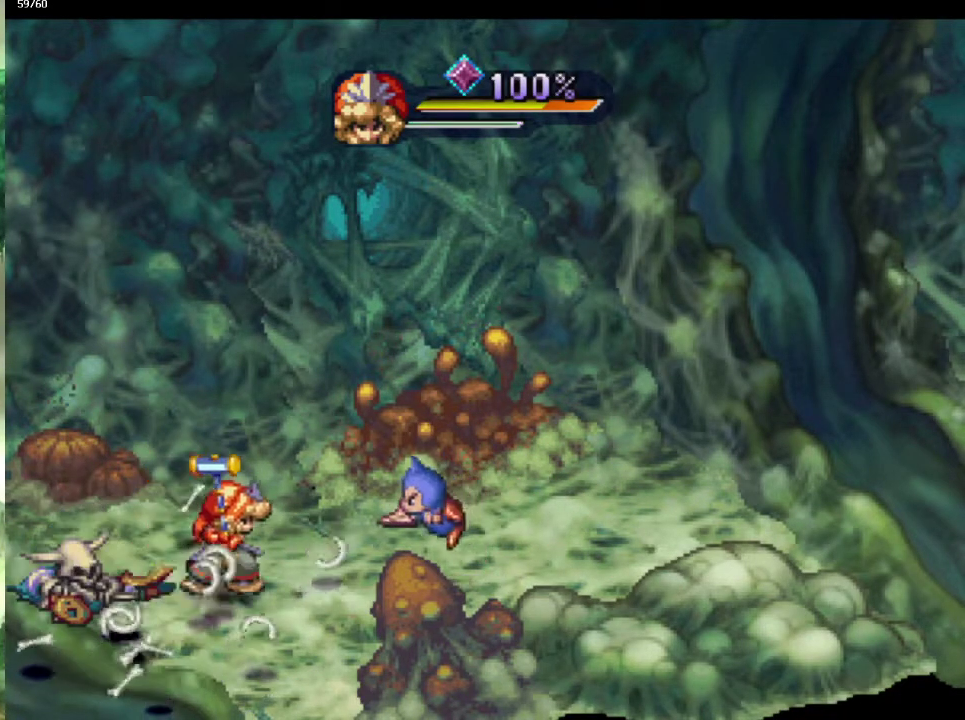
{"buttons": [], "left_stick": "center", "right_stick": "center", "events": [[67, "left_stick", "down-right"], [83, "SQUARE", "down"], [183, "SQUARE", "up"], [267, "left_stick", "center"]]}
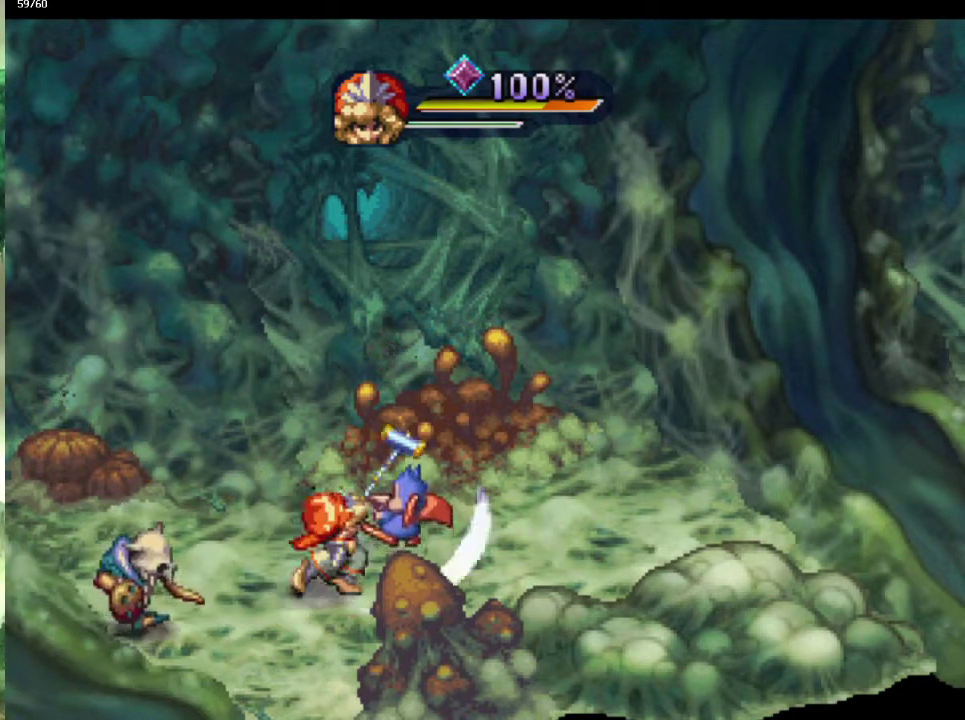
{"buttons": [], "left_stick": "down-left", "right_stick": "center", "events": [[83, "left_stick", "down-right"], [150, "left_stick", "right"], [217, "left_stick", "down-right"], [333, "left_stick", "right"], [383, "left_stick", "down-right"], [483, "left_stick", "down-left"]]}
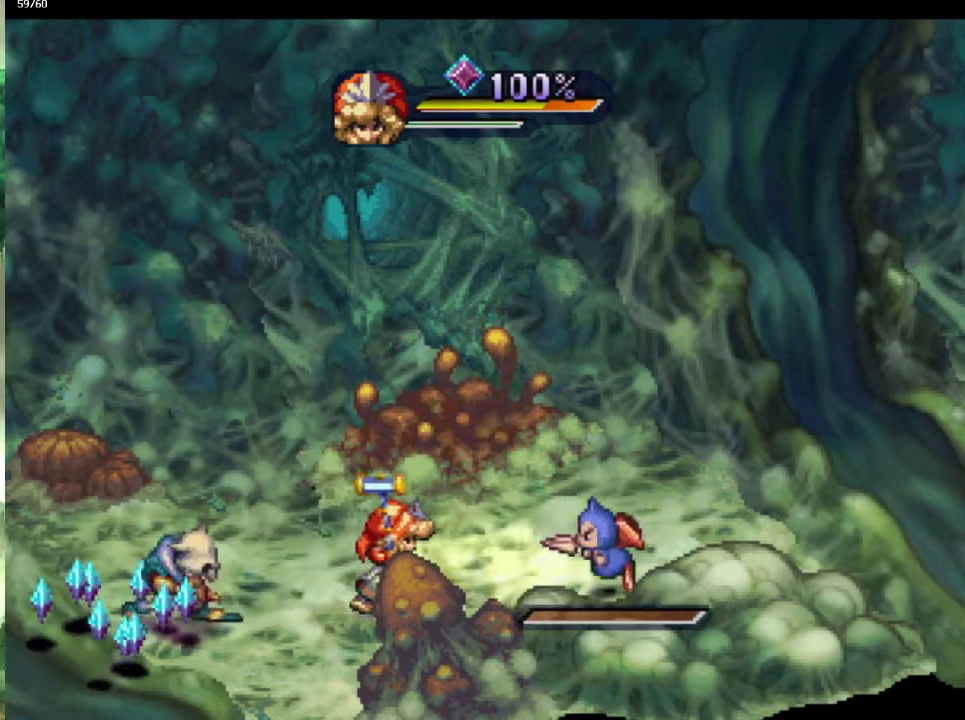
{"buttons": [], "left_stick": "up", "right_stick": "center", "events": [[100, "SQUARE", "down"], [100, "left_stick", "left"], [200, "SQUARE", "up"], [200, "left_stick", "center"], [483, "left_stick", "up"]]}
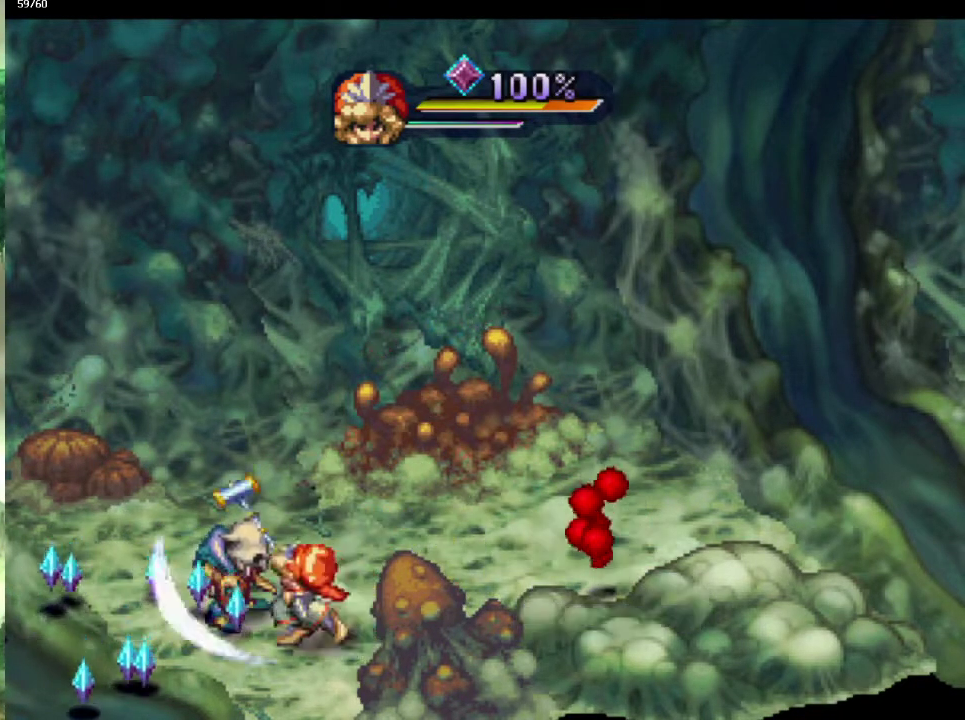
{"buttons": [], "left_stick": "up-left", "right_stick": "center", "events": [[250, "left_stick", "up-left"]]}
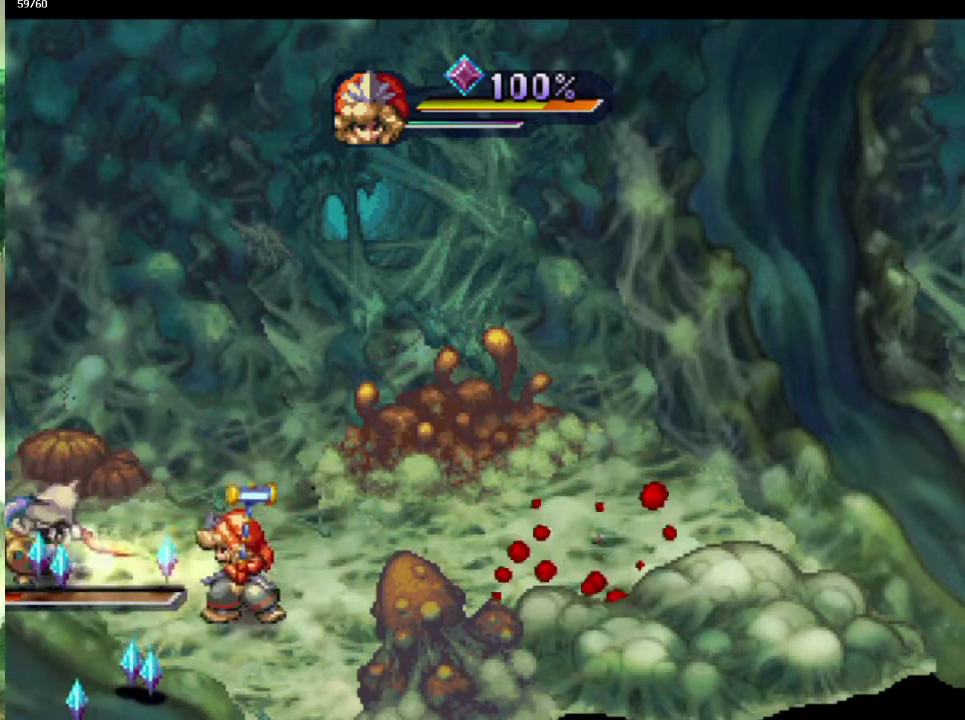
{"buttons": [], "left_stick": "center", "right_stick": "center", "events": [[150, "SQUARE", "down"], [233, "left_stick", "center"], [283, "SQUARE", "up"], [367, "L1", "down"], [467, "L1", "up"]]}
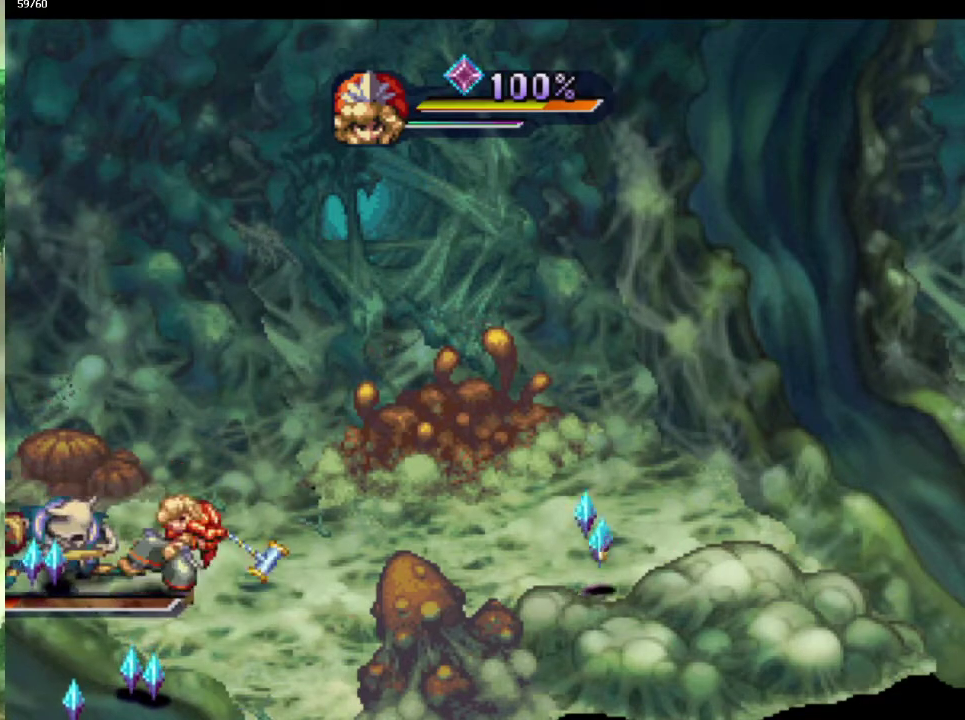
{"buttons": [], "left_stick": "center", "right_stick": "center", "events": [[50, "L1", "down"], [167, "L1", "up"], [233, "L1", "down"], [383, "L1", "up"]]}
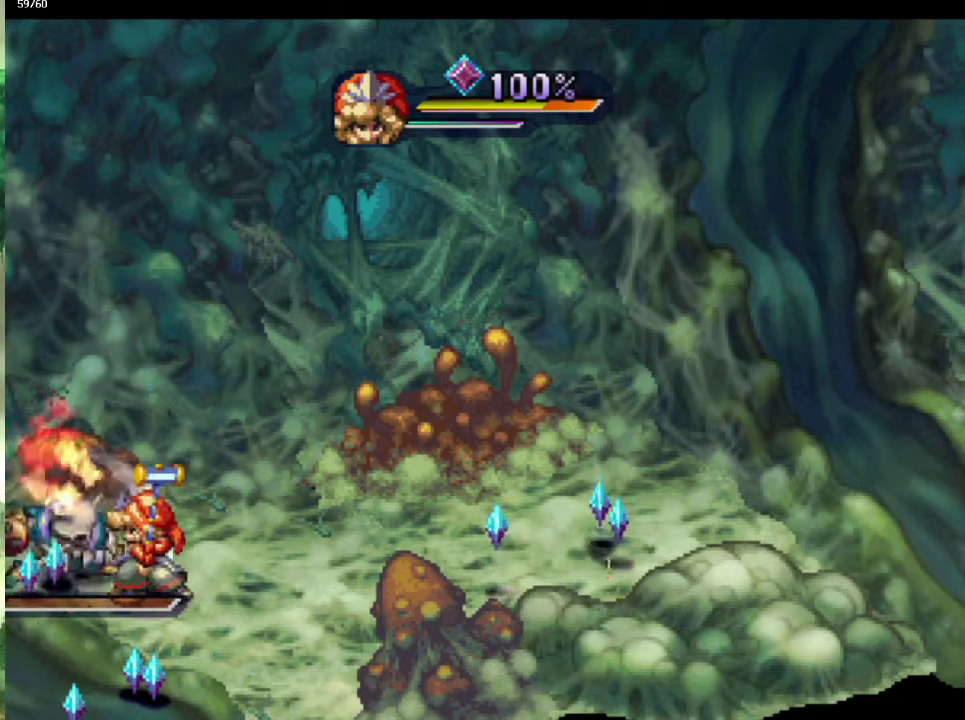
{"buttons": [], "left_stick": "down", "right_stick": "center", "events": [[67, "left_stick", "down-left"], [300, "left_stick", "down-right"], [417, "left_stick", "down"]]}
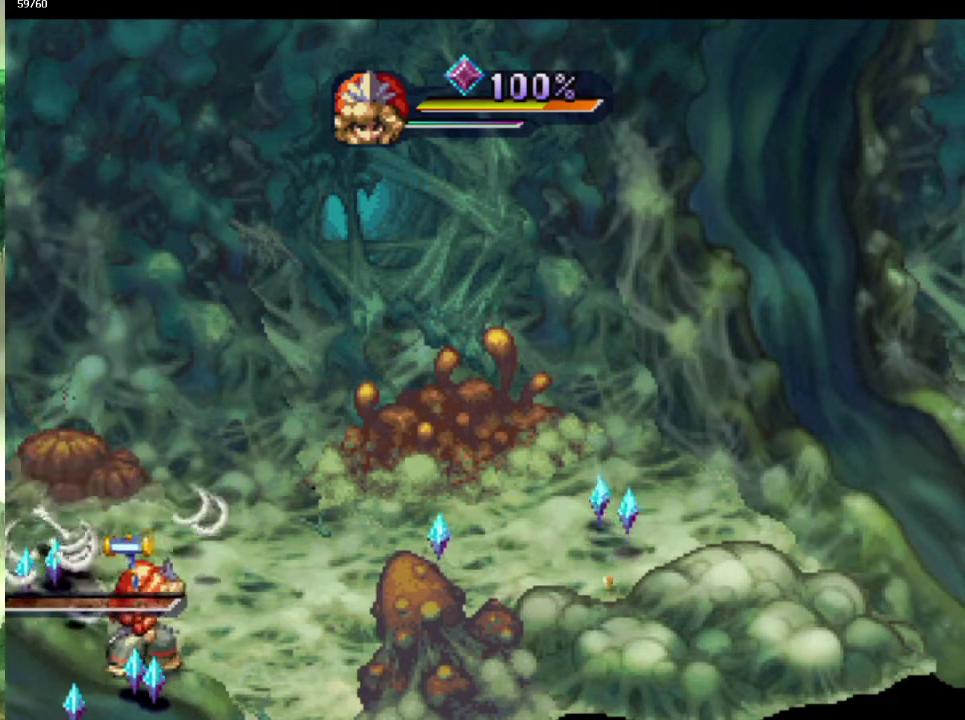
{"buttons": [], "left_stick": "left", "right_stick": "center", "events": [[50, "left_stick", "down-right"], [167, "left_stick", "down"], [233, "left_stick", "down-left"], [283, "left_stick", "left"]]}
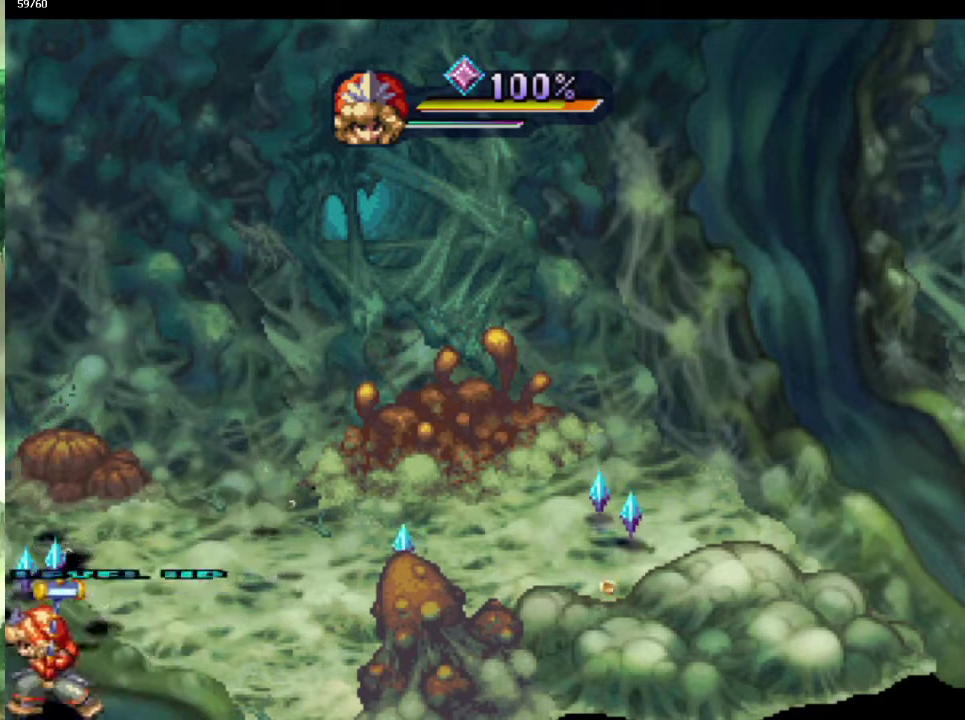
{"buttons": [], "left_stick": "up-right", "right_stick": "center", "events": [[17, "left_stick", "up-left"], [83, "left_stick", "up"], [267, "left_stick", "up-left"], [417, "left_stick", "up-right"]]}